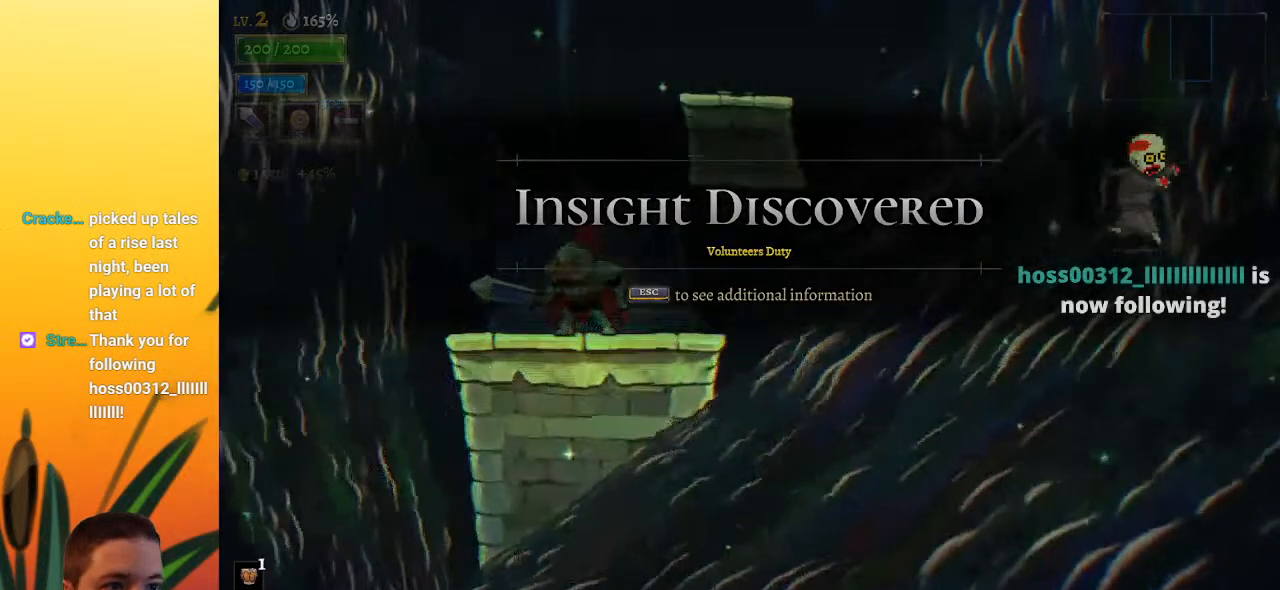
Gameplay with keyboard; each line is a JSON object with the keys held at the frame after it. "events" lists presses ("down") and releases ("up") of "a", "c", "d", "down", "left", "right", "s", "up", "x" and "z" between this image and that frame as [ms after this image, input, new state], when the widget could be followed in between. No other keys are recorded. Mouse input is not recorded.
{"keys": ["right", "z"], "events": [[267, "z", "down"], [467, "right", "down"]]}
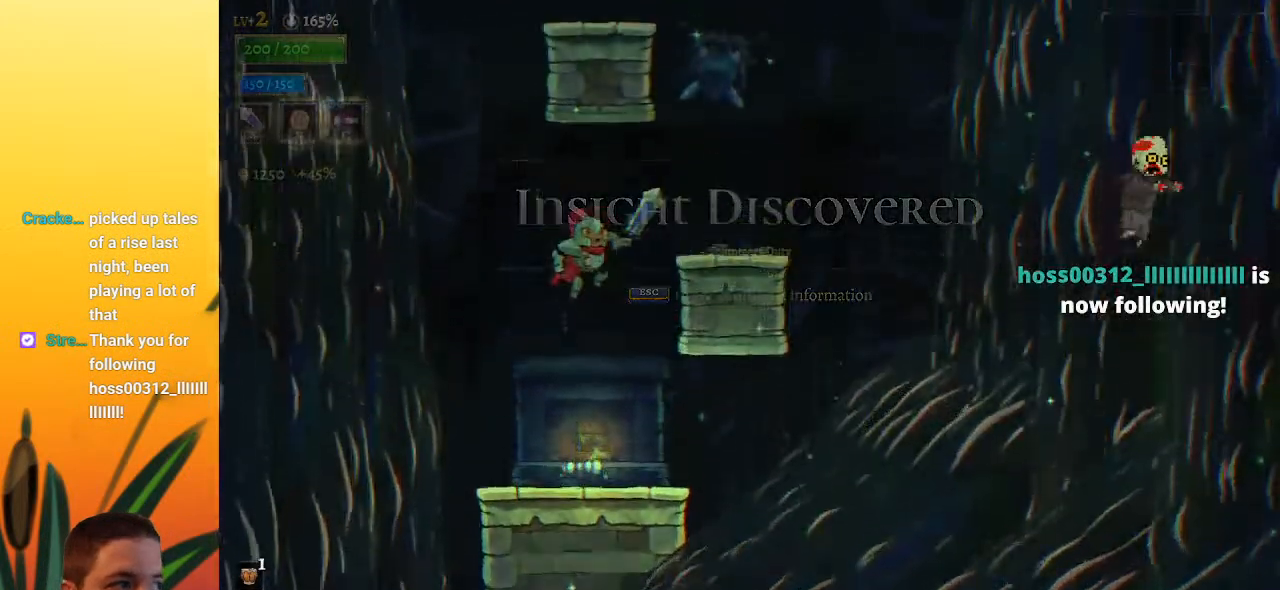
{"keys": [], "events": [[200, "z", "up"], [333, "right", "up"]]}
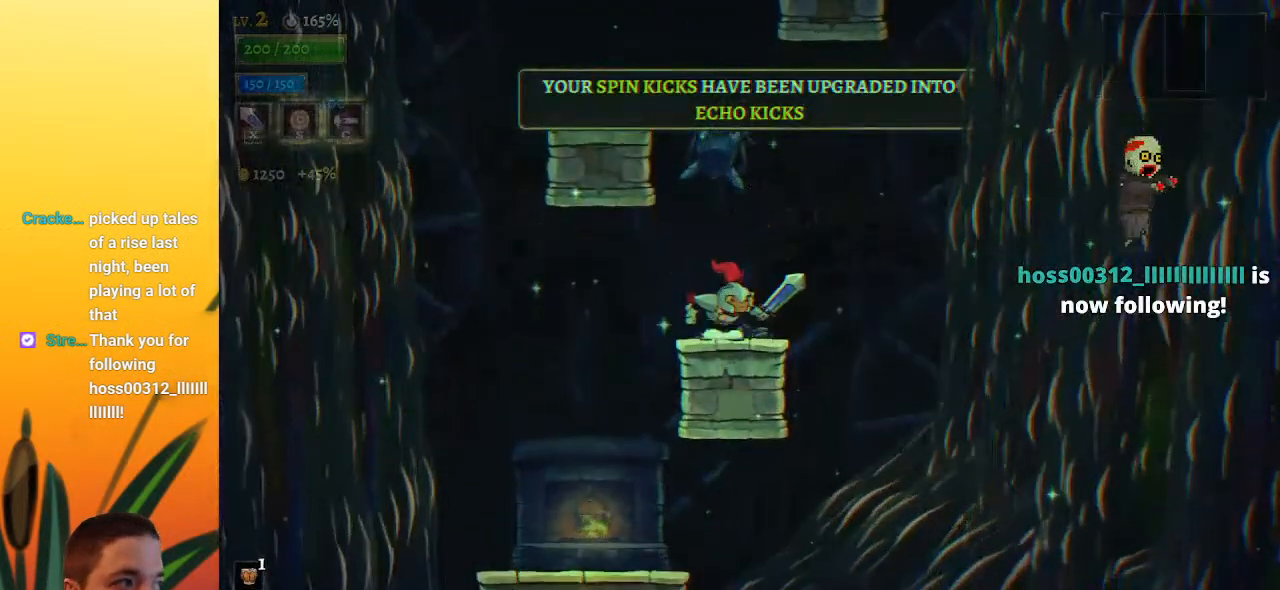
{"keys": ["left"], "events": [[17, "z", "down"], [250, "left", "down"], [450, "z", "up"]]}
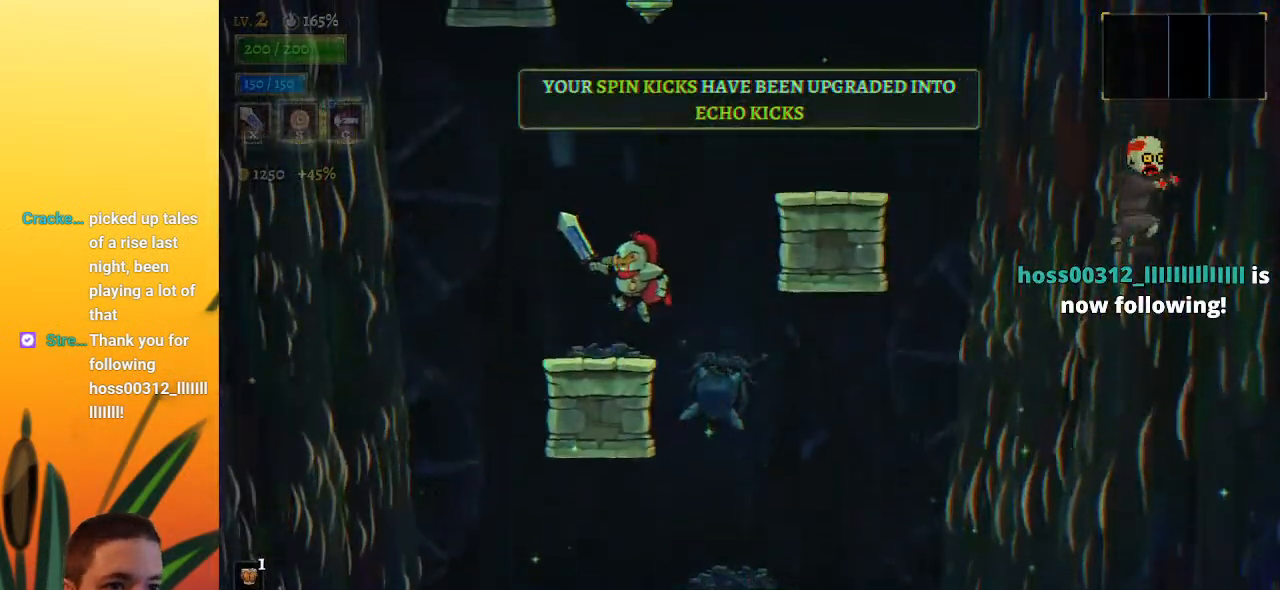
{"keys": ["right"], "events": [[33, "left", "up"], [183, "right", "down"], [233, "z", "down"], [467, "z", "up"]]}
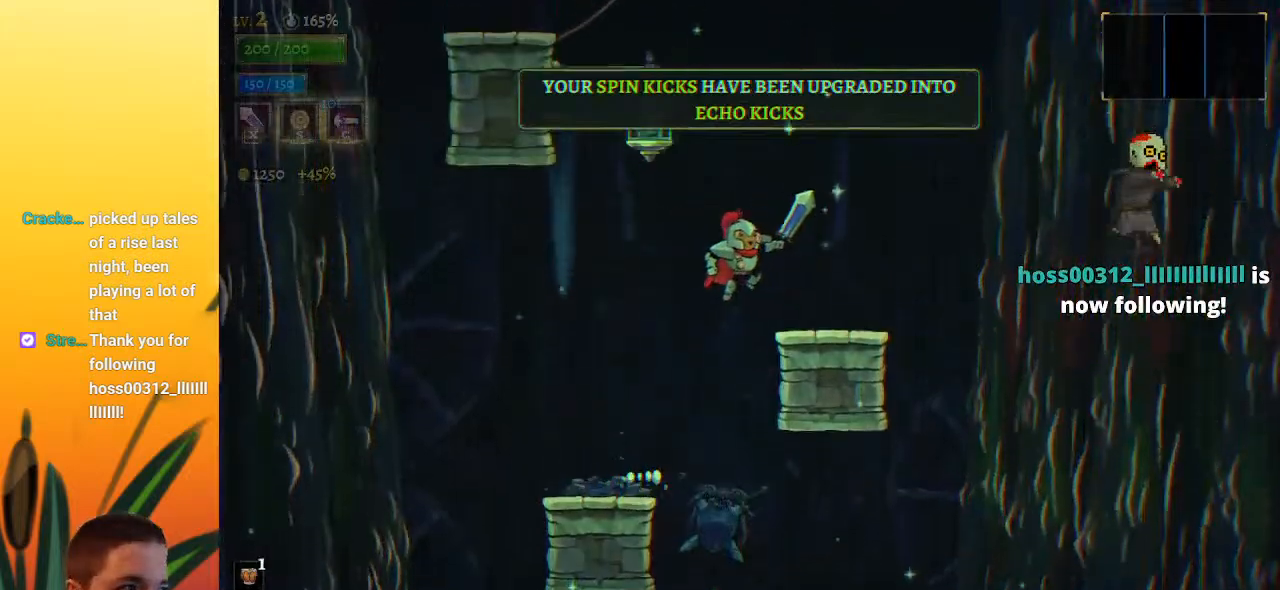
{"keys": ["left", "z"], "events": [[200, "right", "up"], [350, "left", "down"], [350, "z", "down"]]}
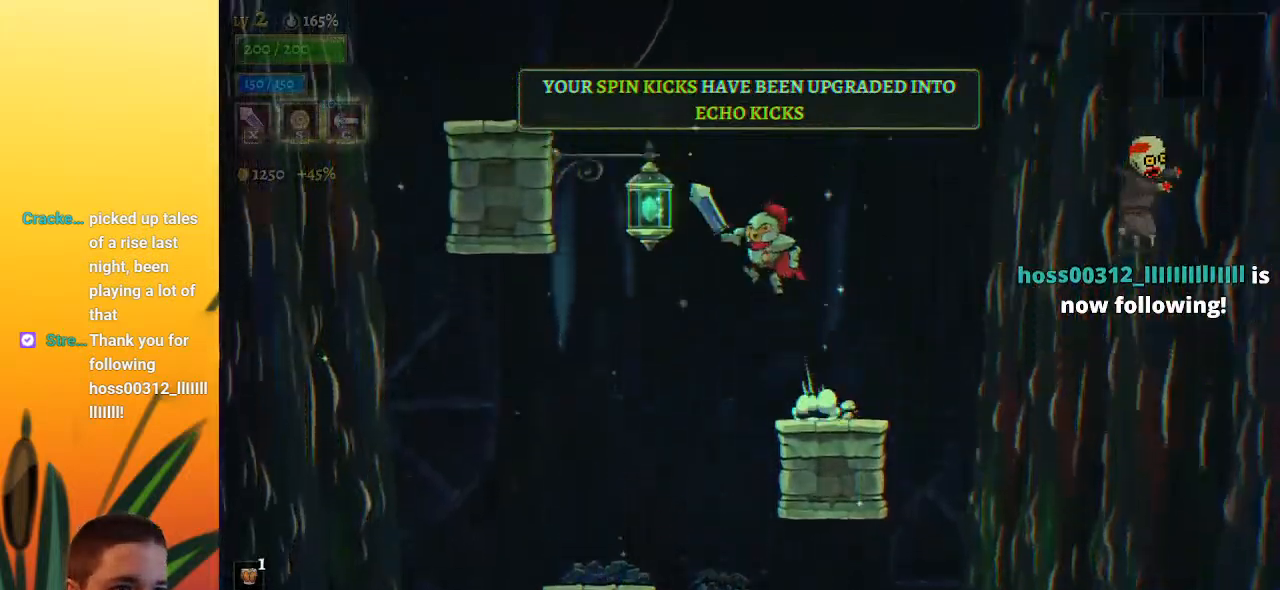
{"keys": ["left"], "events": [[133, "down", "down"], [183, "z", "up"], [267, "down", "up"]]}
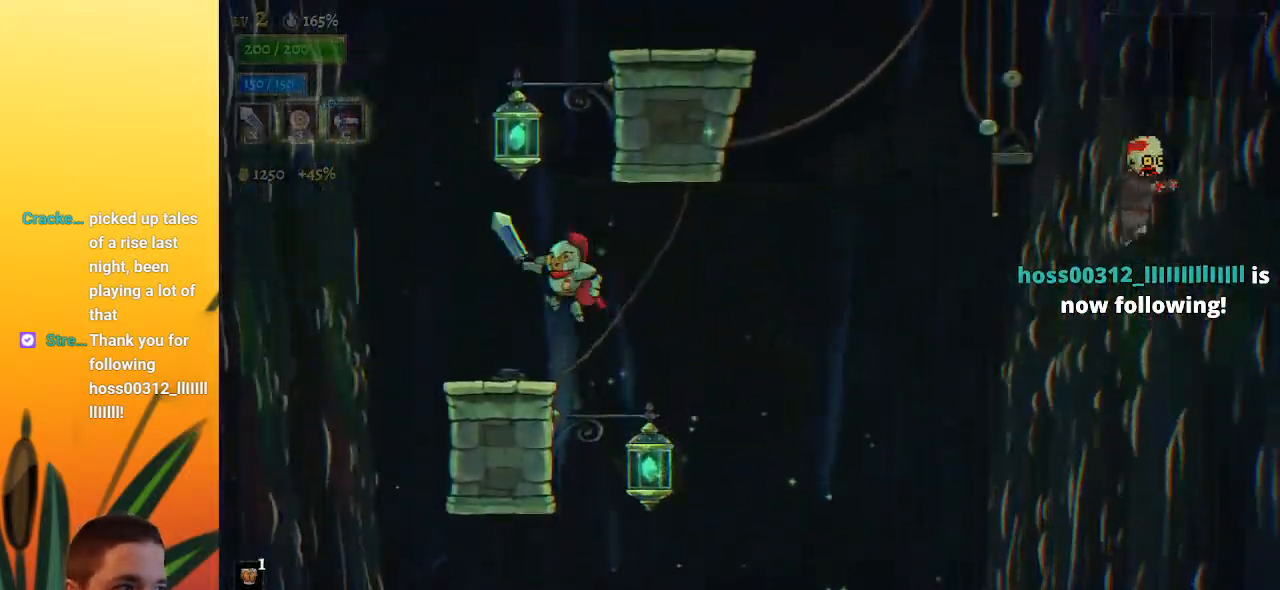
{"keys": [], "events": [[150, "left", "up"], [183, "right", "down"], [233, "right", "up"]]}
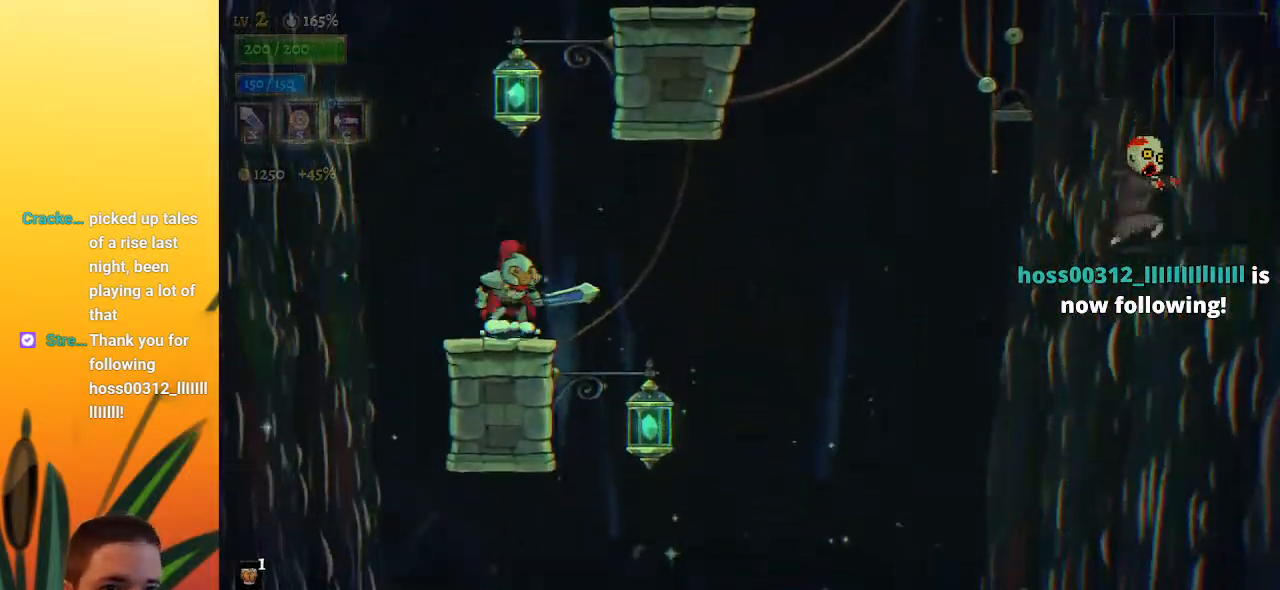
{"keys": ["right"], "events": [[17, "z", "down"], [250, "down", "down"], [333, "right", "down"], [383, "down", "up"], [383, "z", "up"]]}
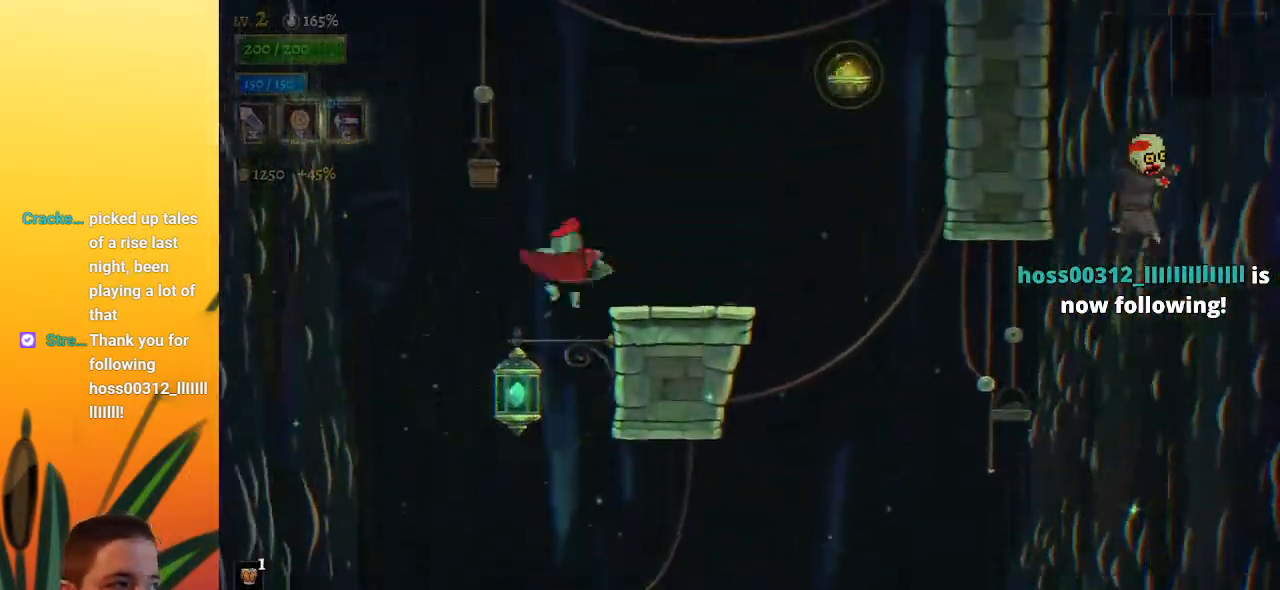
{"keys": ["right", "z"], "events": [[217, "right", "up"], [350, "right", "down"], [500, "z", "down"]]}
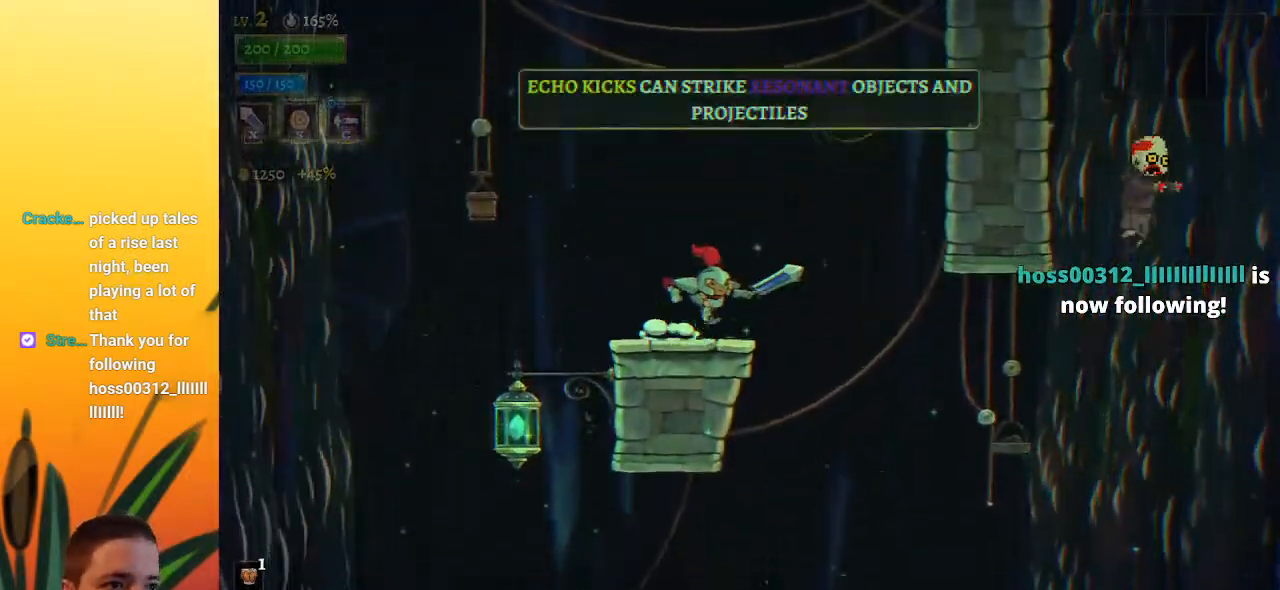
{"keys": ["right"], "events": [[233, "down", "down"], [317, "z", "up"], [417, "down", "up"]]}
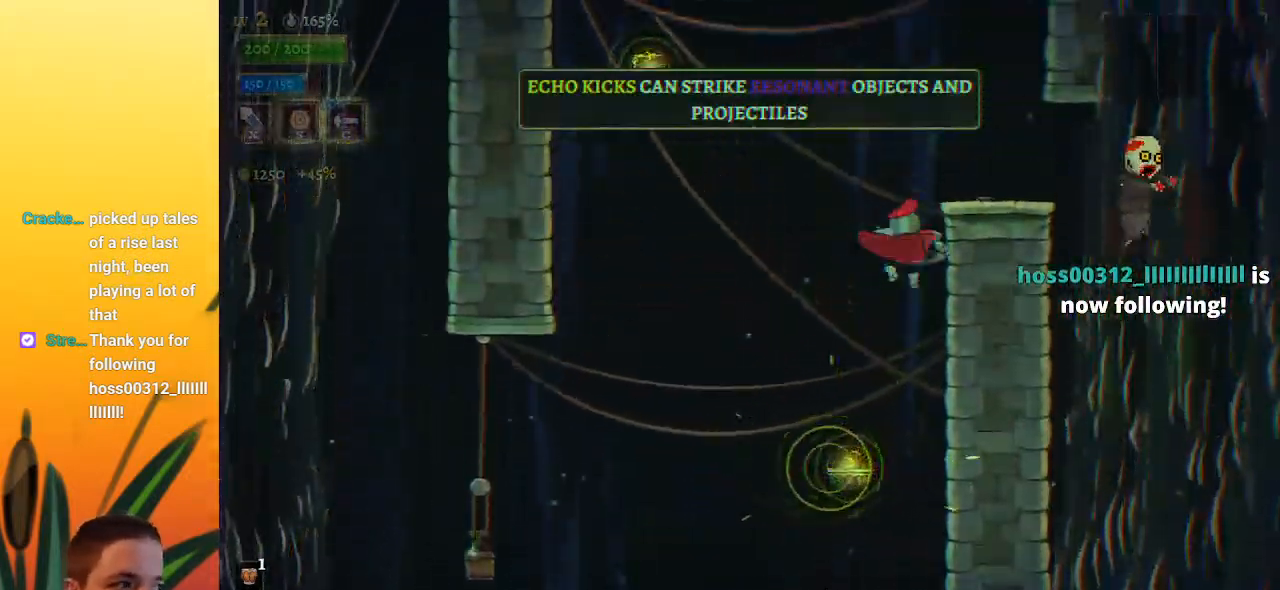
{"keys": [], "events": [[200, "right", "up"]]}
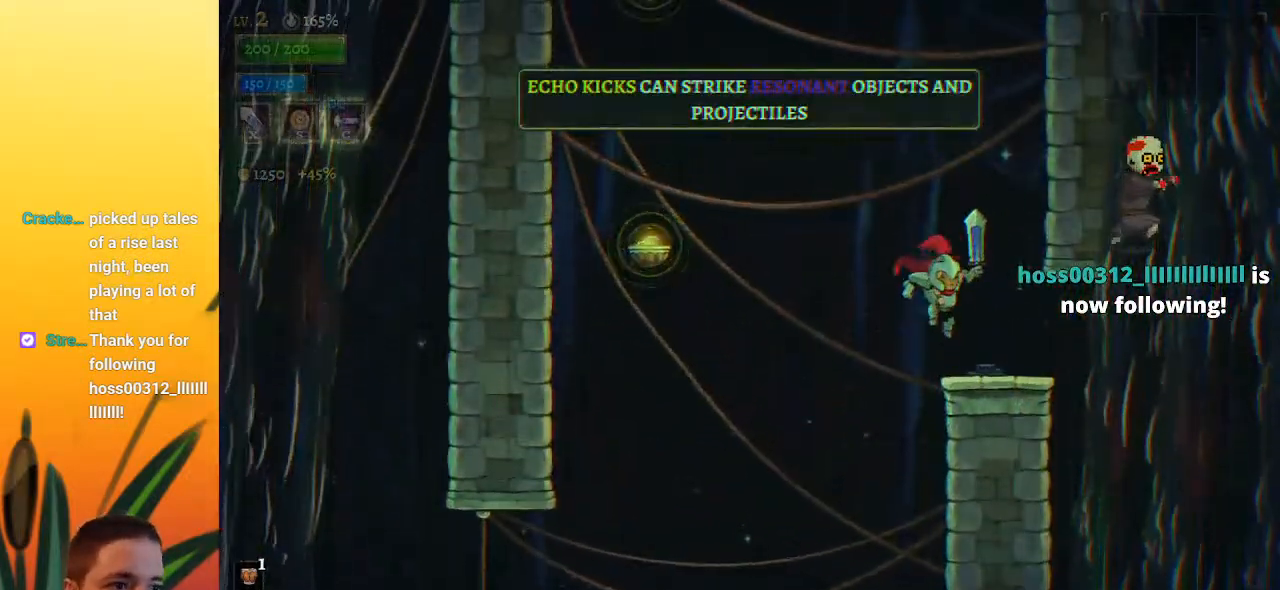
{"keys": ["a", "left"], "events": [[117, "right", "down"], [217, "right", "up"], [250, "z", "down"], [300, "left", "down"], [400, "z", "up"], [483, "a", "down"]]}
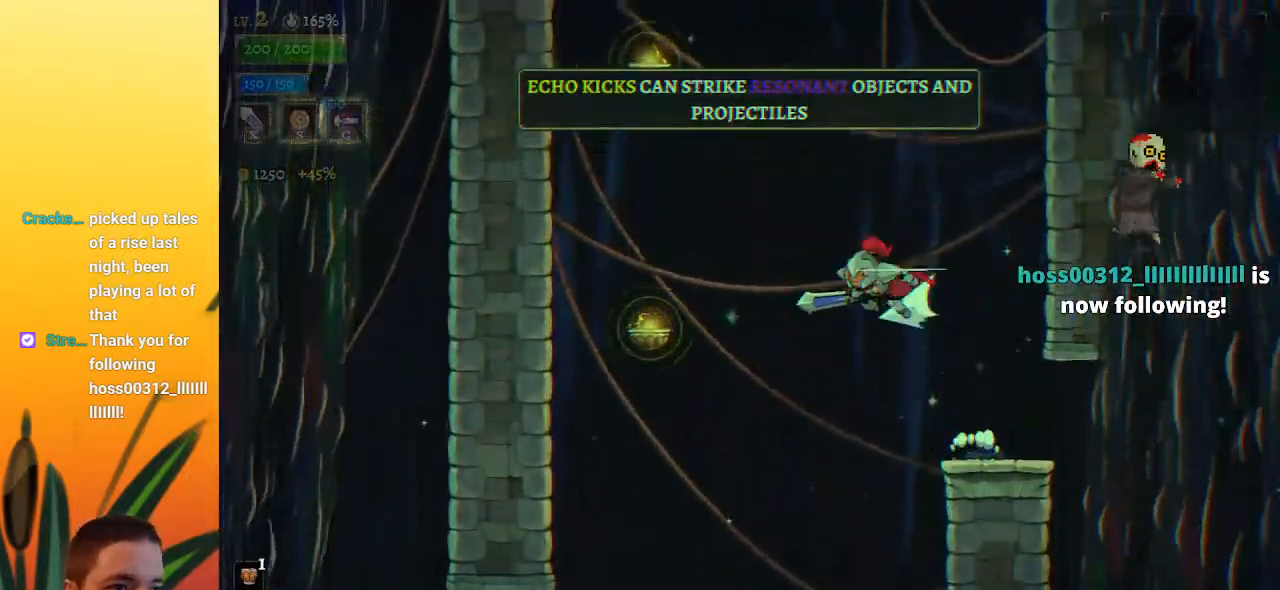
{"keys": [], "events": [[133, "a", "up"], [267, "down", "down"], [317, "left", "up"], [417, "down", "up"]]}
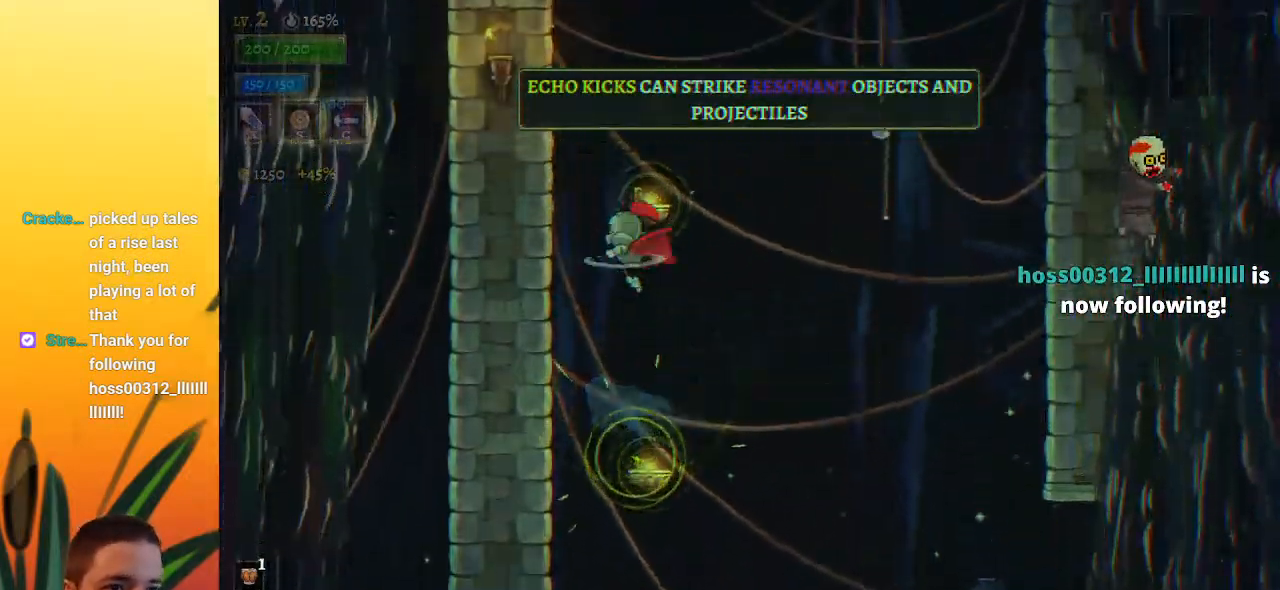
{"keys": ["right"], "events": [[150, "right", "down"], [200, "down", "down"], [350, "down", "up"]]}
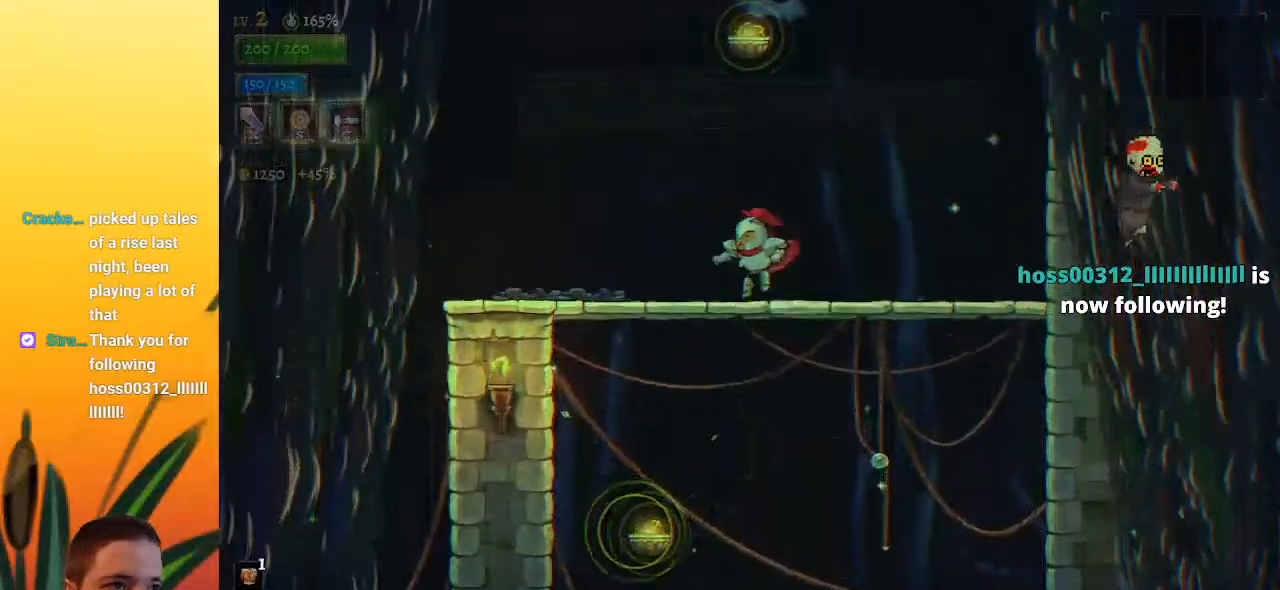
{"keys": [], "events": [[133, "right", "up"], [167, "left", "down"], [267, "left", "up"]]}
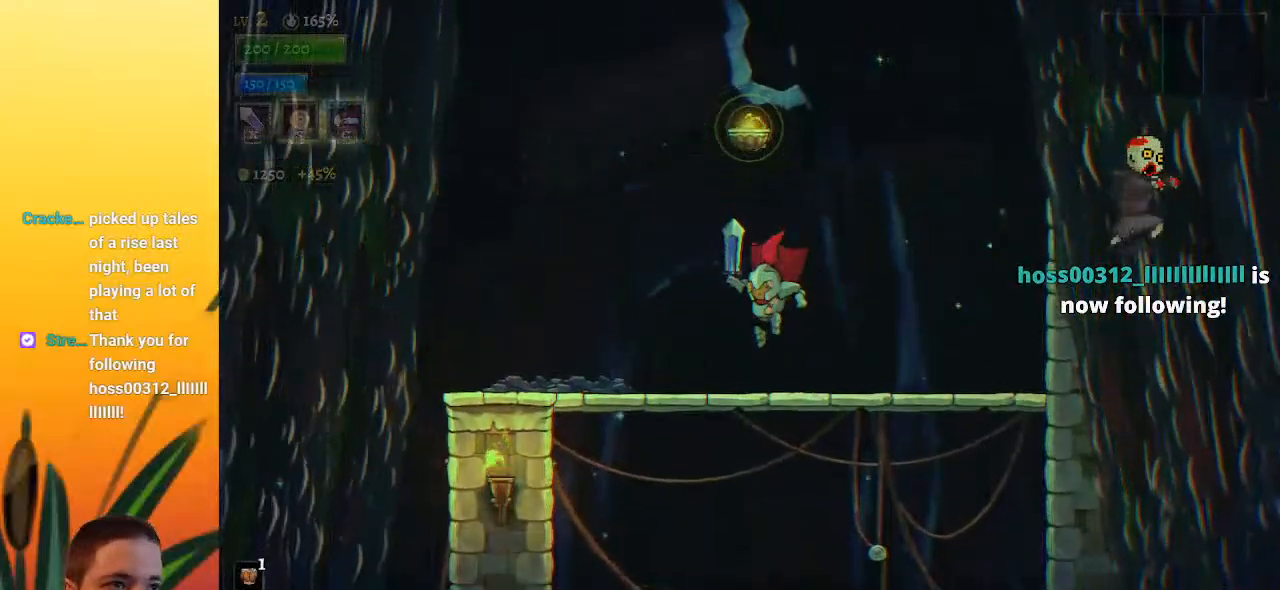
{"keys": ["right", "z"], "events": [[183, "z", "down"], [467, "right", "down"]]}
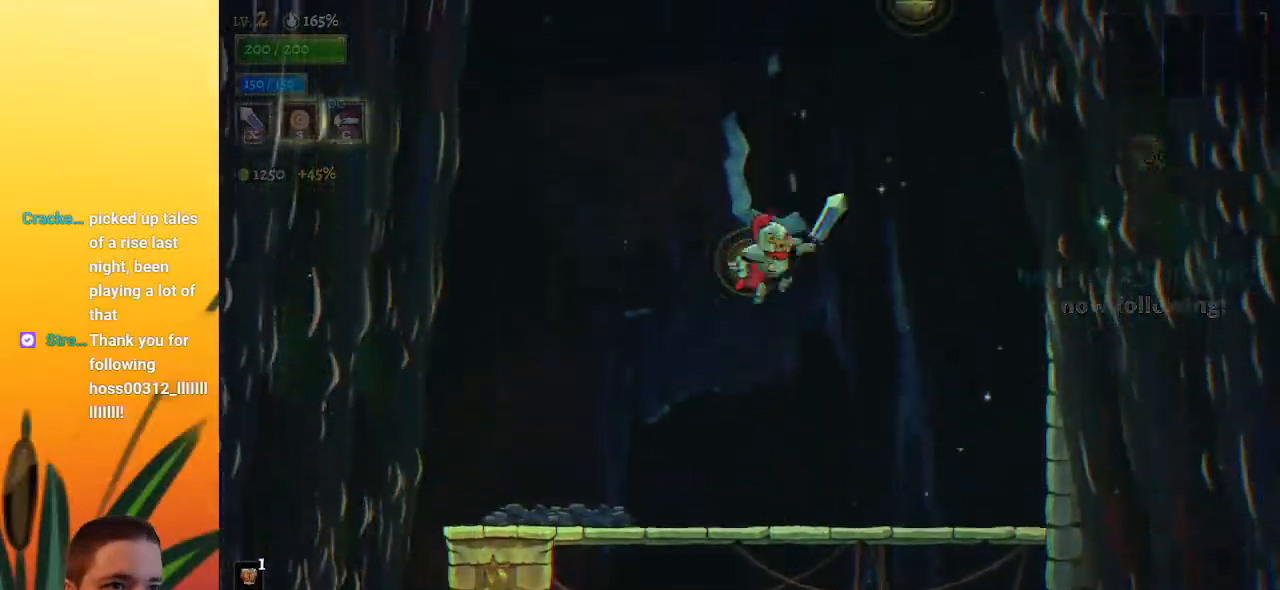
{"keys": ["down", "left"], "events": [[17, "down", "down"], [67, "z", "up"], [200, "down", "up"], [300, "right", "up"], [383, "down", "down"], [433, "left", "down"]]}
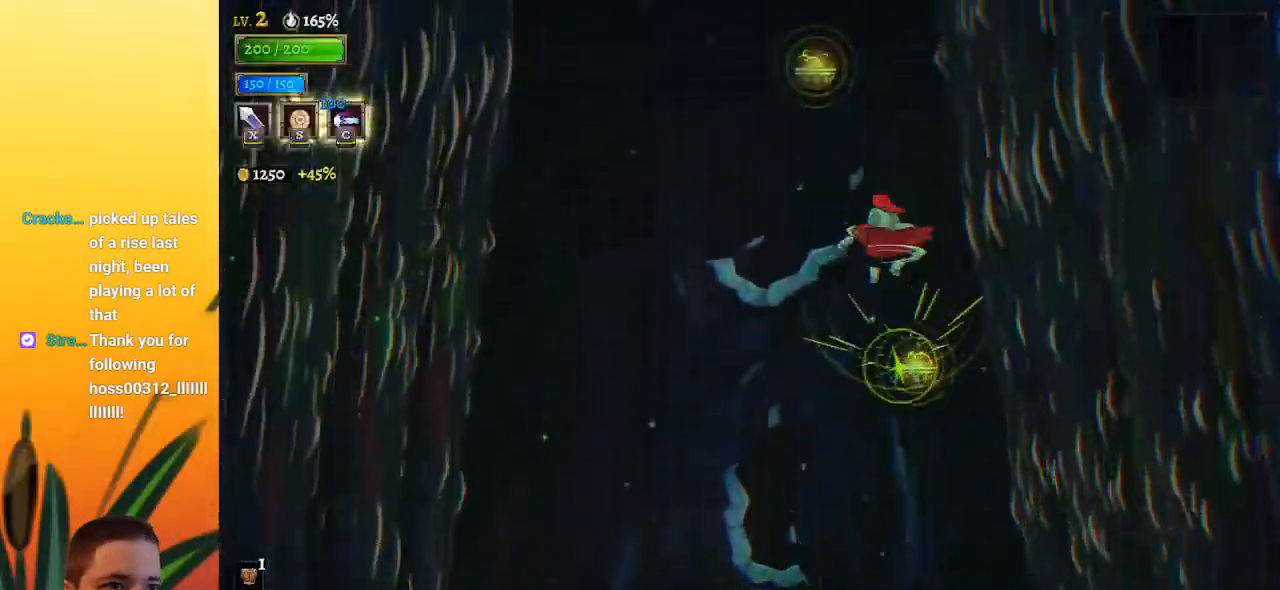
{"keys": ["down", "left"], "events": [[117, "down", "up"], [200, "left", "up"], [300, "down", "down"], [367, "left", "down"]]}
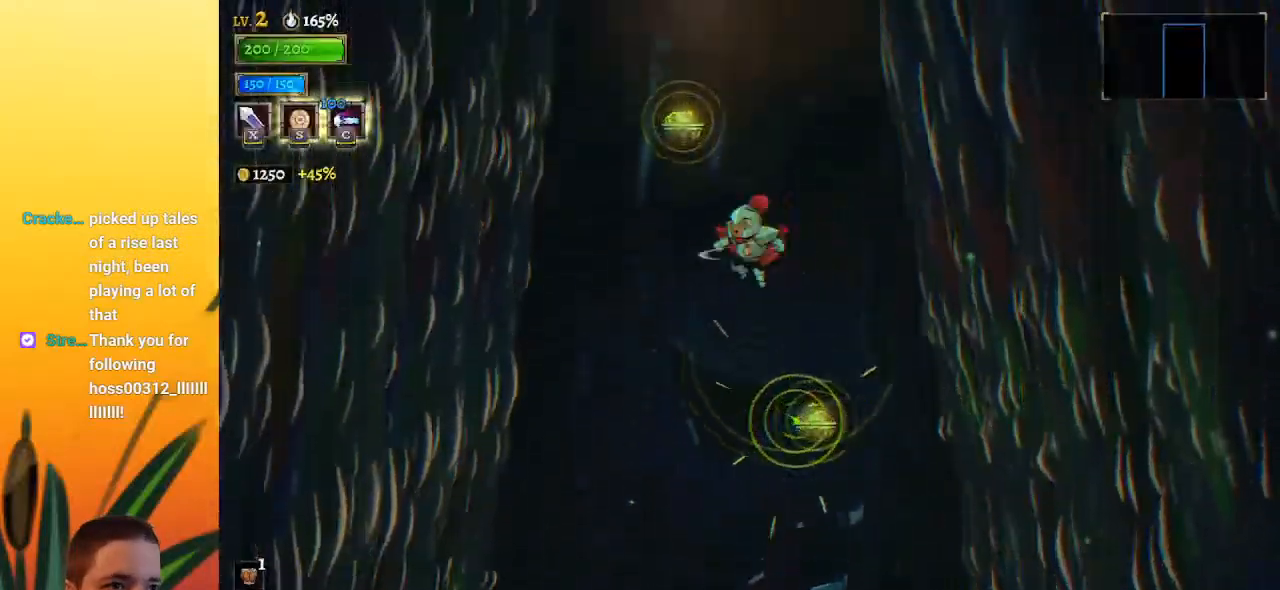
{"keys": [], "events": [[50, "down", "up"], [100, "left", "up"], [233, "down", "down"], [417, "down", "up"]]}
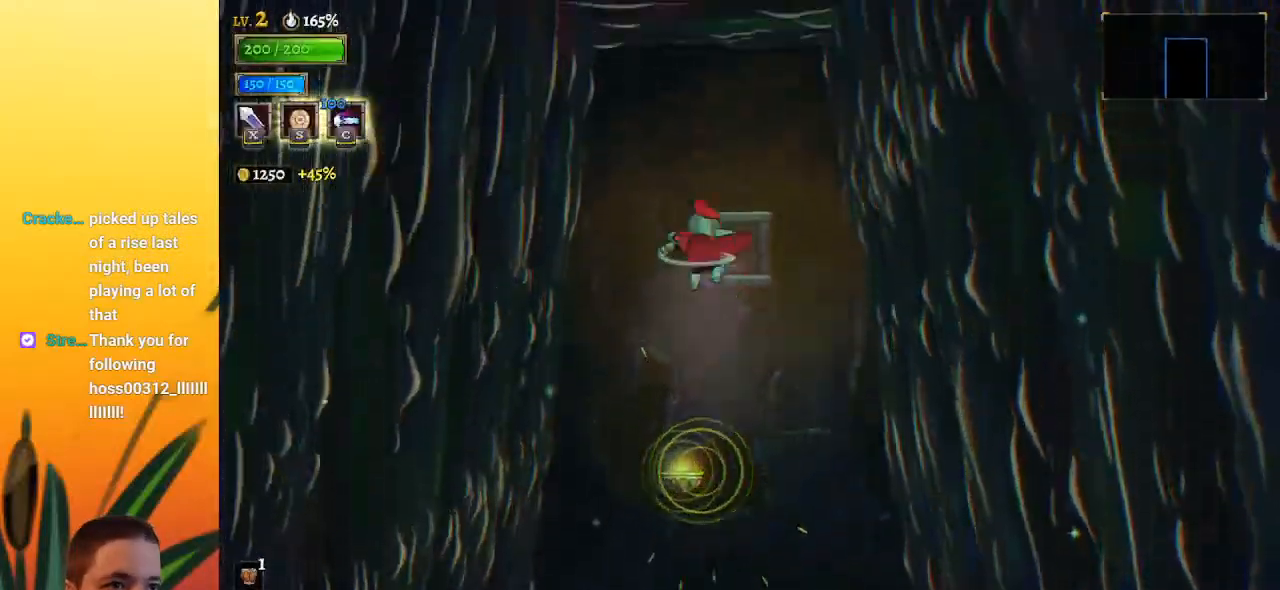
{"keys": ["right"], "events": [[433, "right", "down"]]}
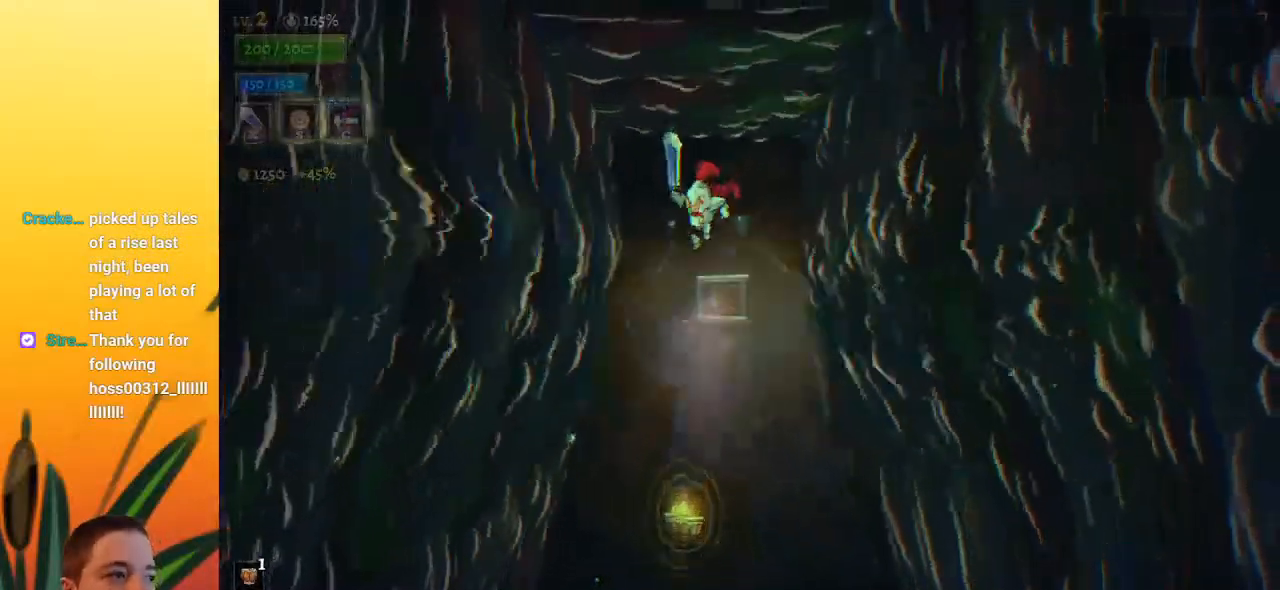
{"keys": [], "events": [[33, "right", "up"]]}
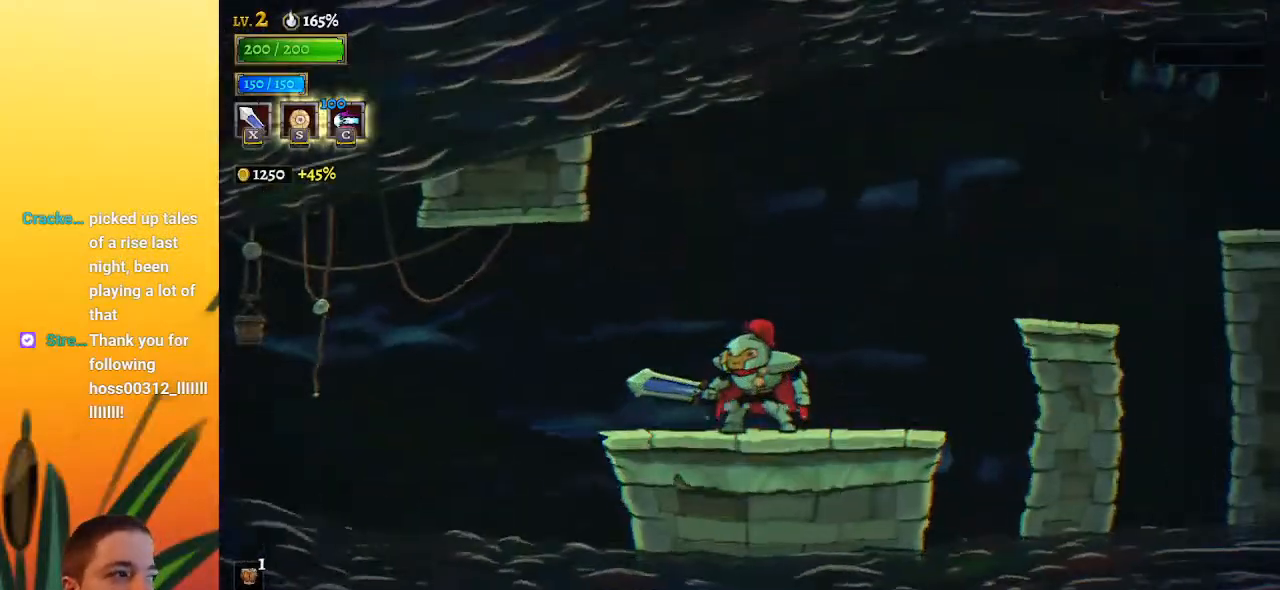
{"keys": ["right"], "events": [[50, "right", "down"]]}
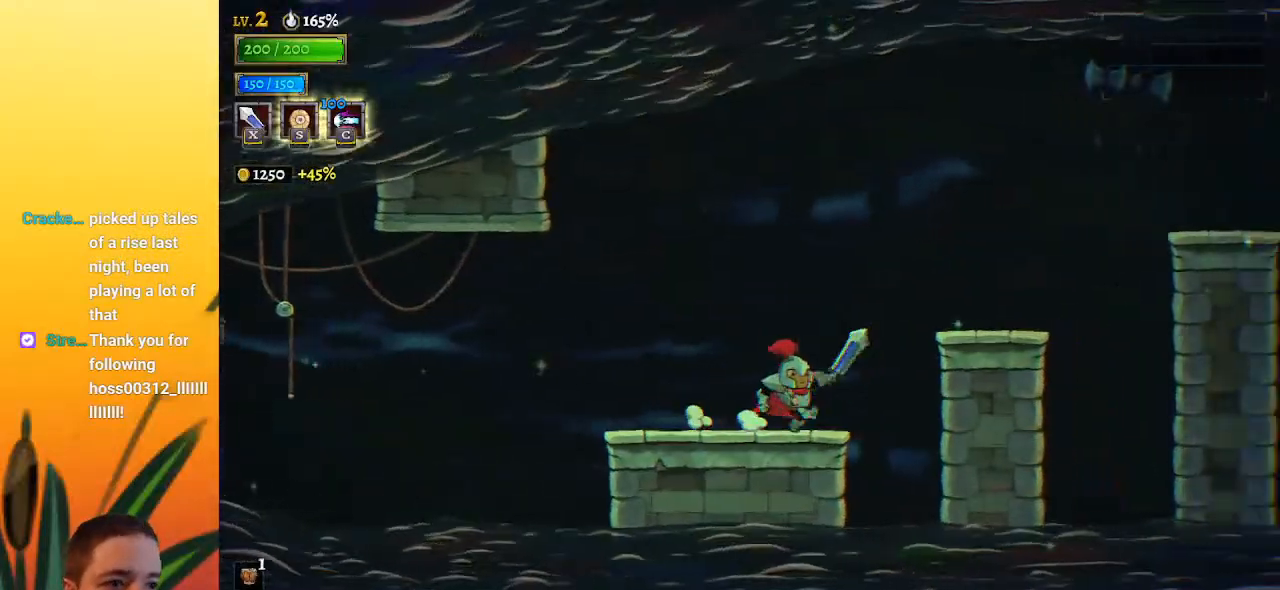
{"keys": ["right"], "events": [[117, "z", "down"], [200, "z", "up"]]}
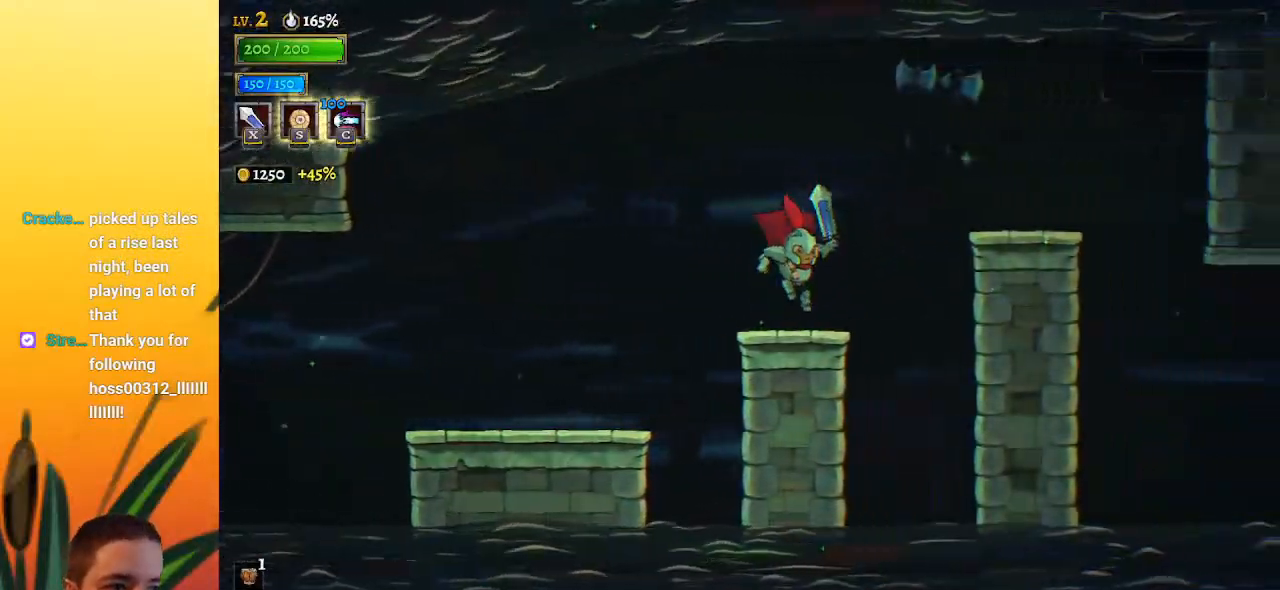
{"keys": ["right"], "events": [[67, "z", "down"], [267, "z", "up"]]}
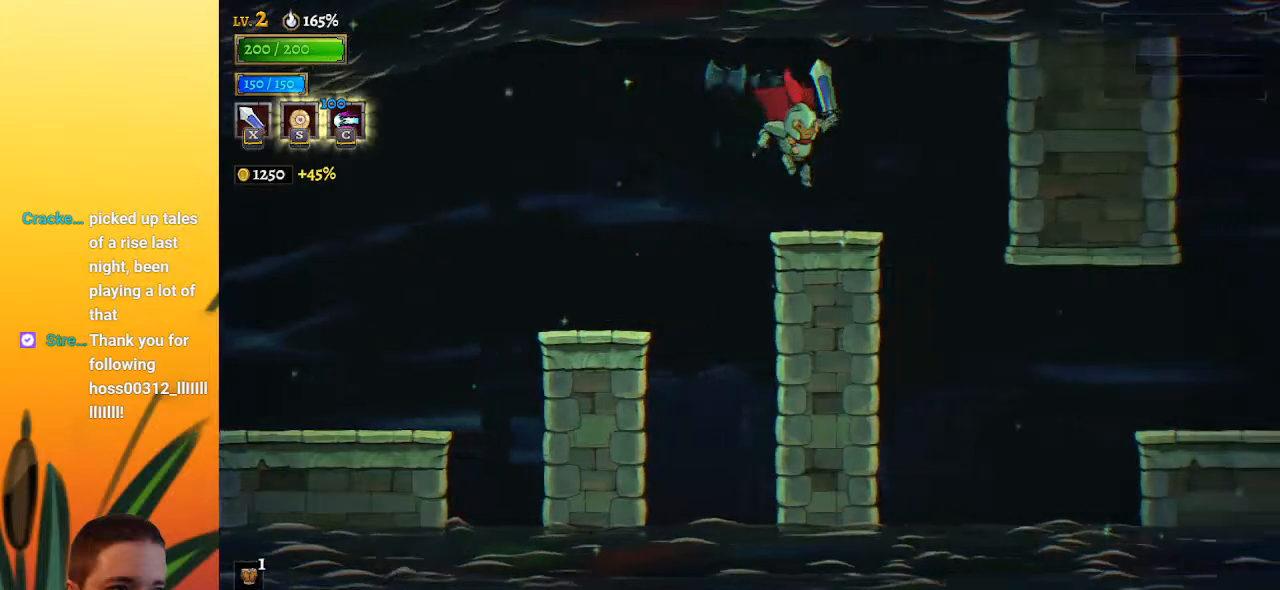
{"keys": [], "events": [[367, "right", "up"]]}
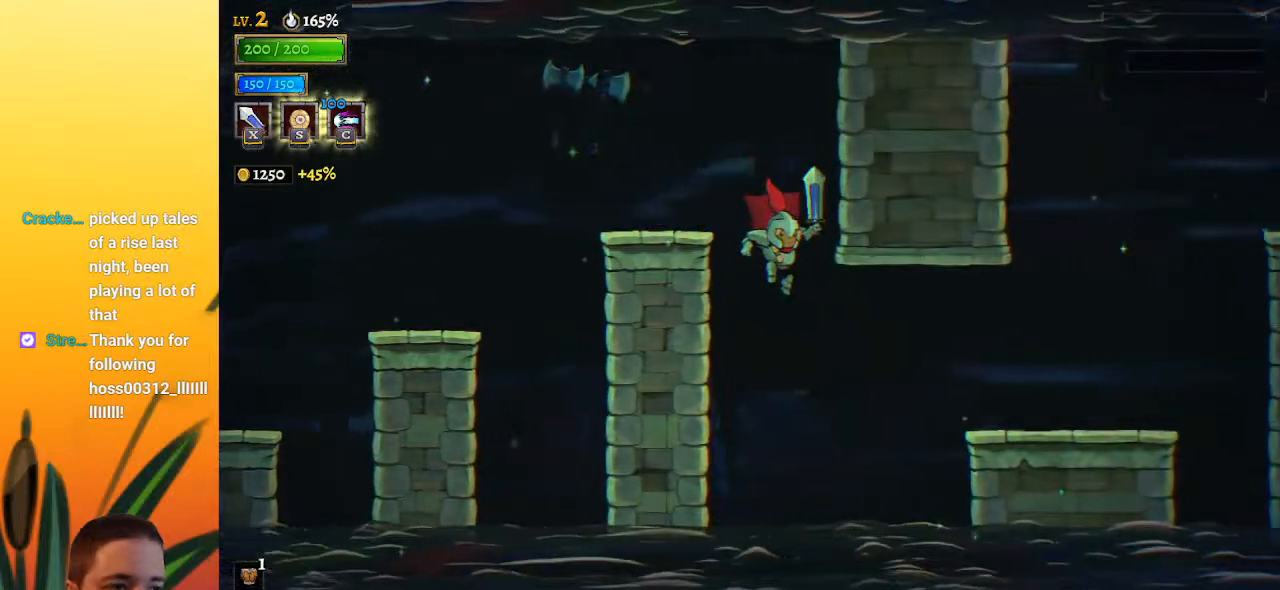
{"keys": [], "events": [[150, "d", "down"], [300, "d", "up"]]}
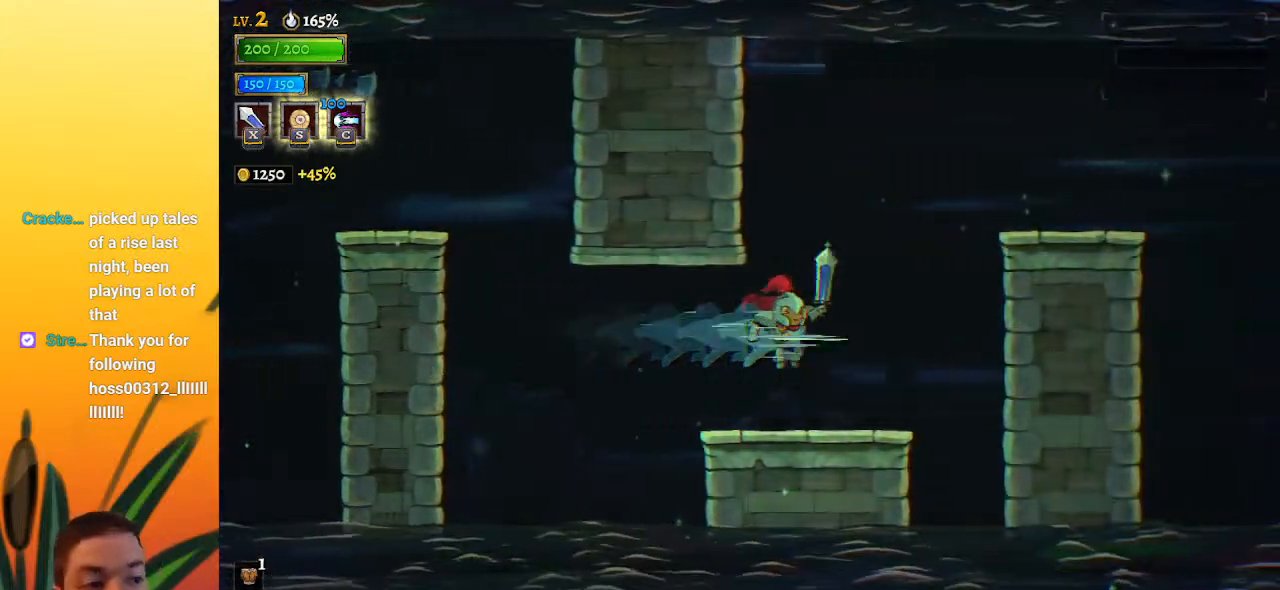
{"keys": ["right", "z"], "events": [[33, "right", "down"], [317, "z", "down"]]}
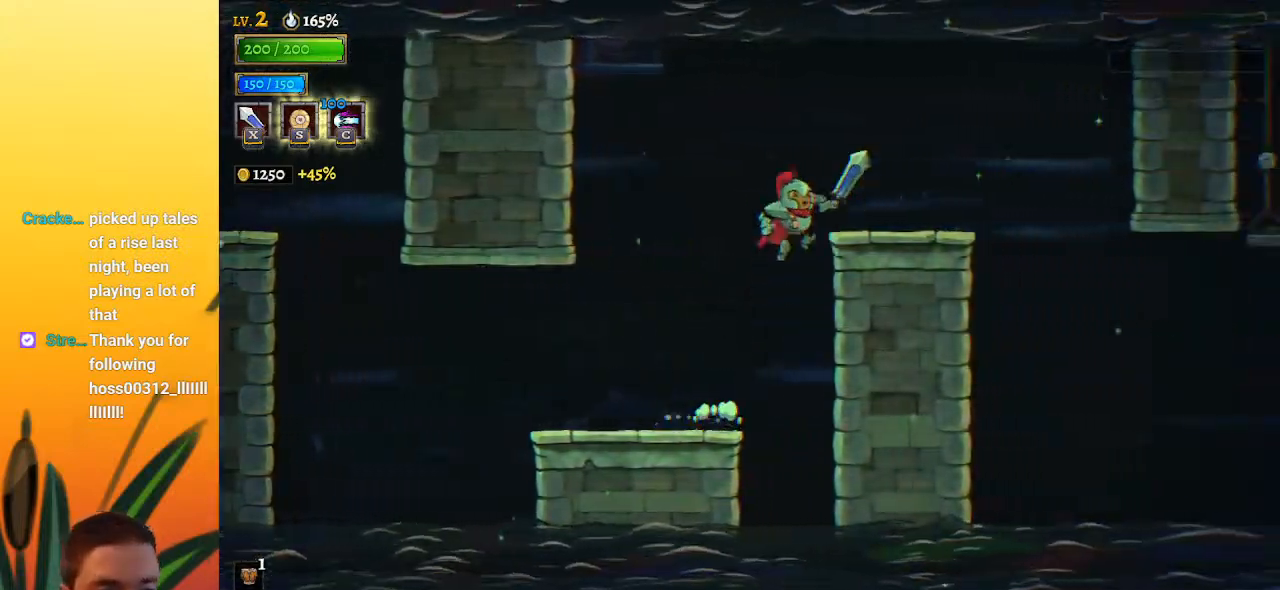
{"keys": ["right"], "events": [[83, "z", "up"]]}
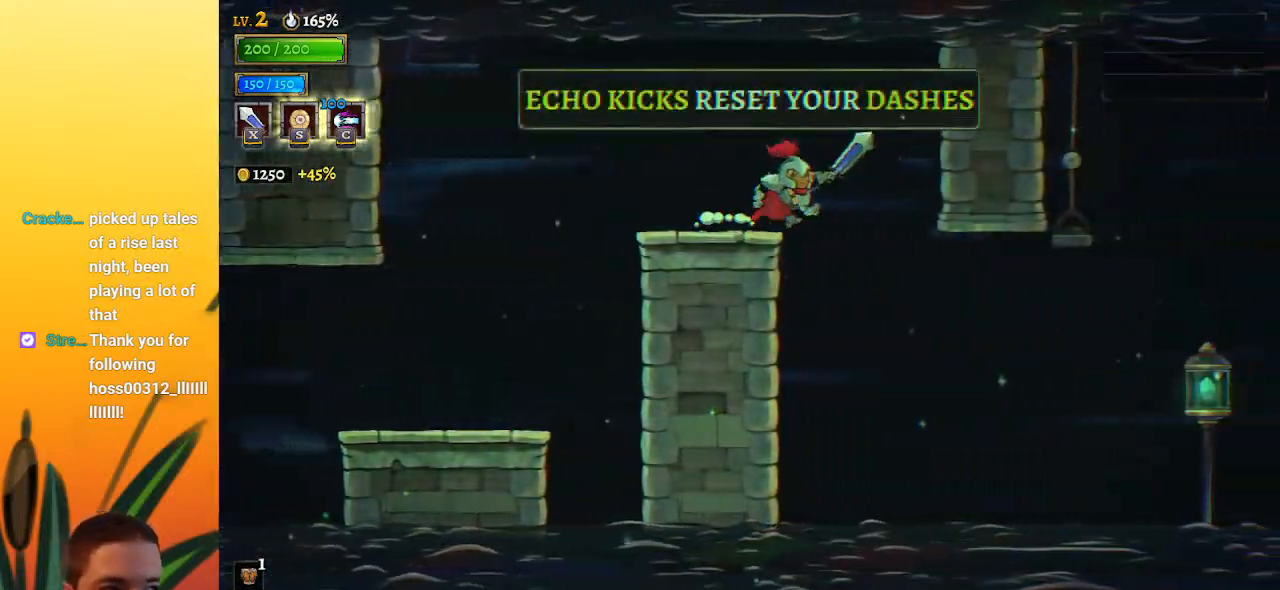
{"keys": ["d", "right"], "events": [[433, "d", "down"]]}
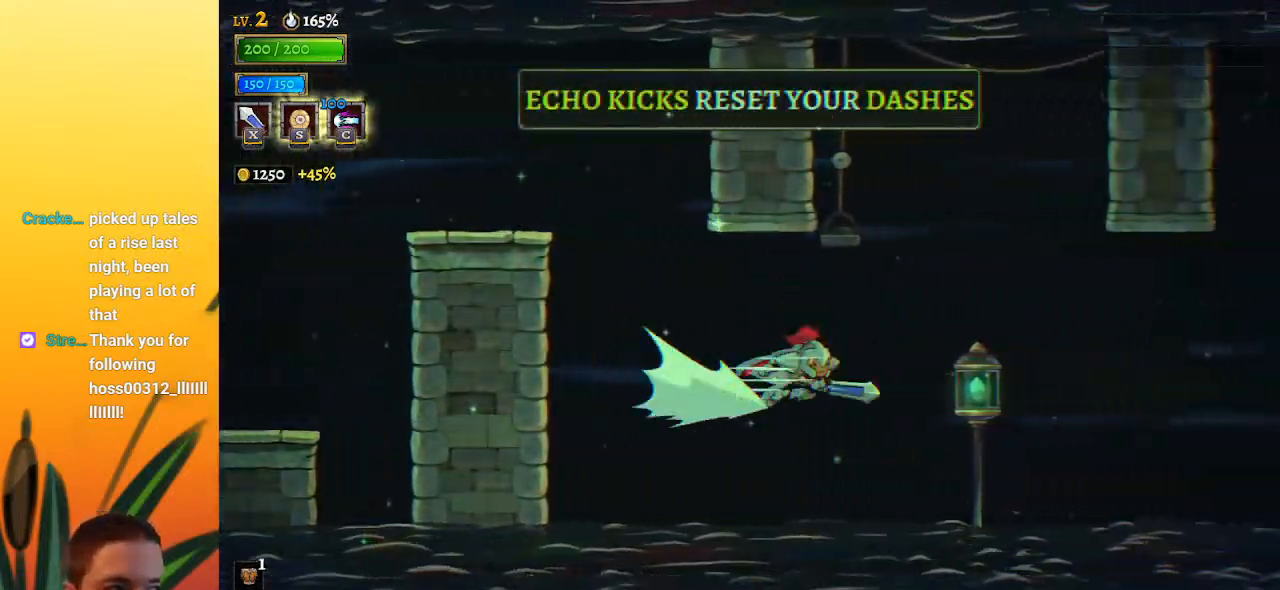
{"keys": ["right"], "events": [[67, "d", "up"], [117, "down", "down"], [217, "down", "up"], [267, "d", "down"], [400, "d", "up"]]}